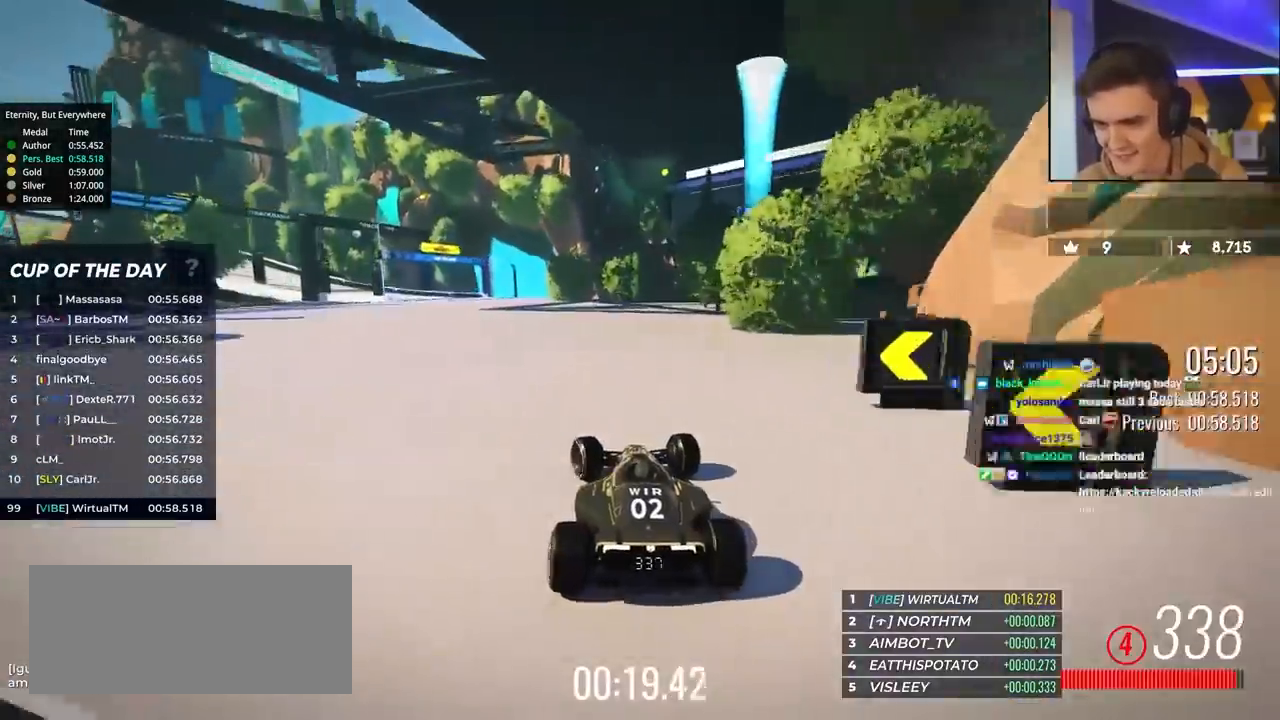
Gameplay with keyboard; each line is a JSON object with the keys held at the frame after it. "events" lists presses ("down") and releases ("up") of "brake", "down", "left", "right" and "up" between this image and that frame as [ms after this image, input, new state], when the widget could be followed in between. No other keys are recorded. Mouse input is not recorded. Key names are as the overlay labels them; some are game actions (e.g. jump) rather than physical keys.
{"keys": ["left", "up"], "events": []}
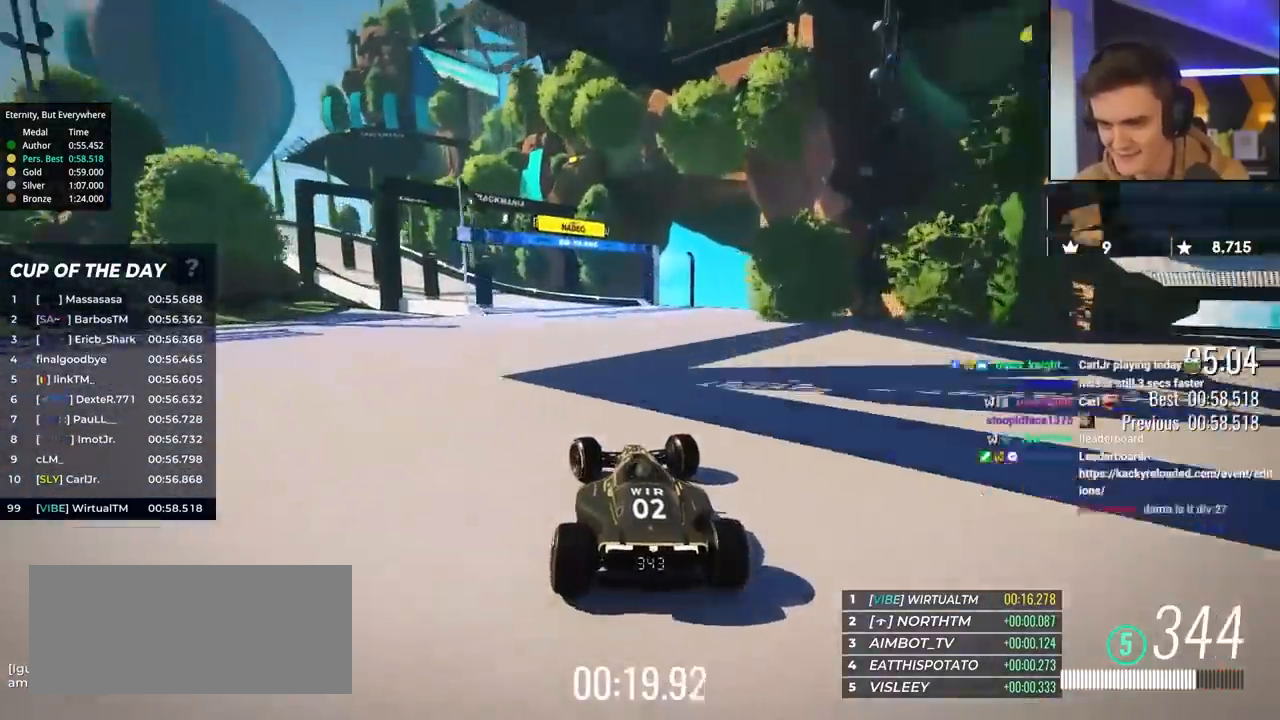
{"keys": ["brake", "left", "up"], "events": [[167, "brake", "down"], [267, "up", "up"], [300, "up", "down"]]}
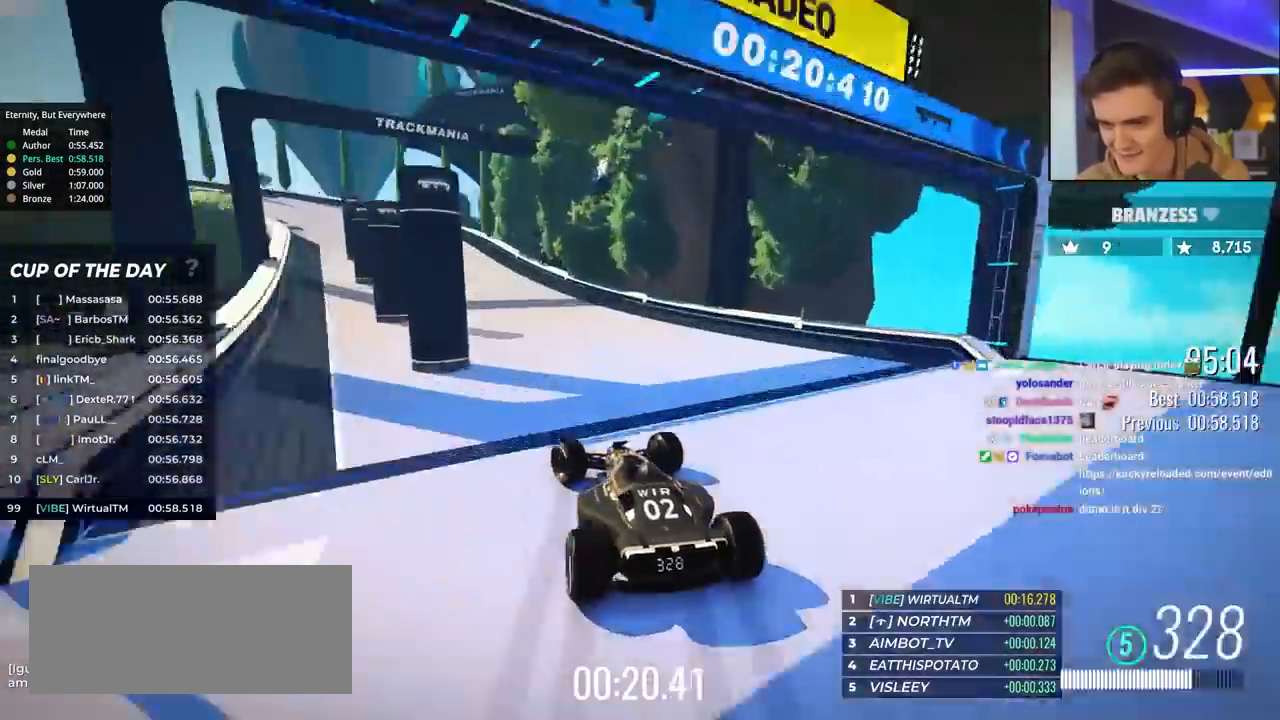
{"keys": ["left", "up"], "events": [[33, "up", "up"], [133, "up", "down"], [283, "brake", "up"], [367, "up", "up"], [417, "up", "down"]]}
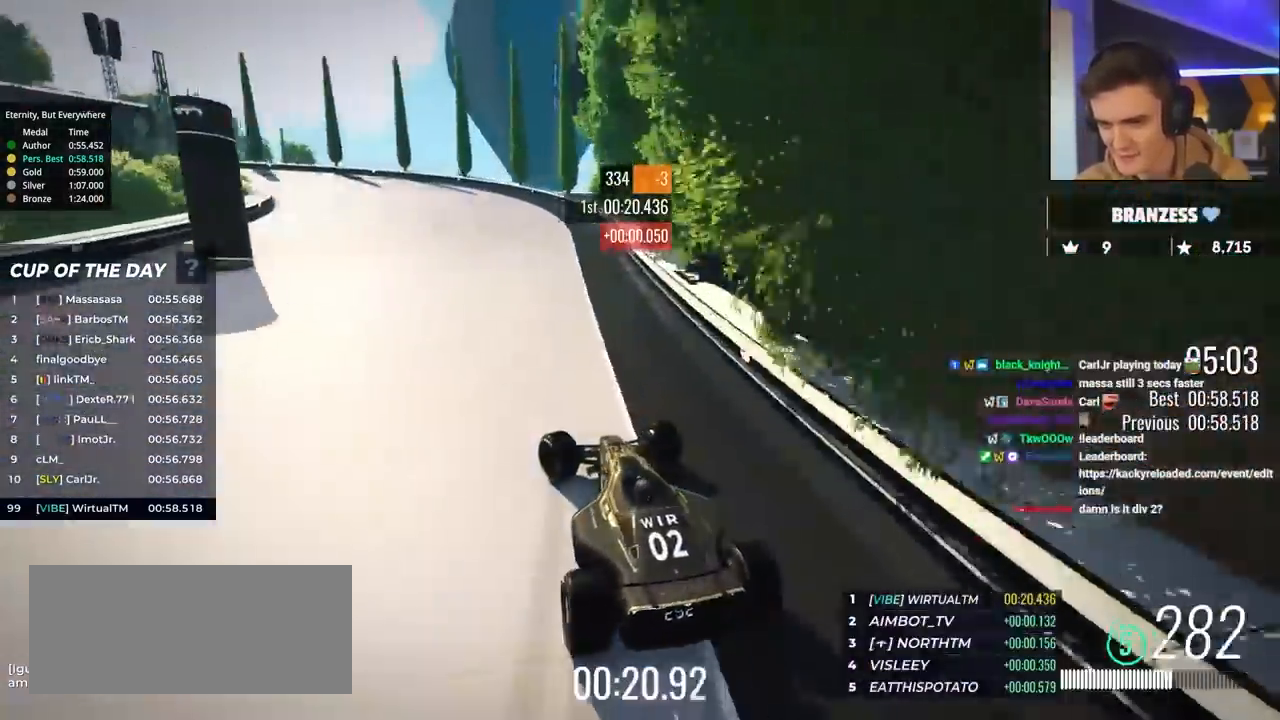
{"keys": ["left", "up"], "events": []}
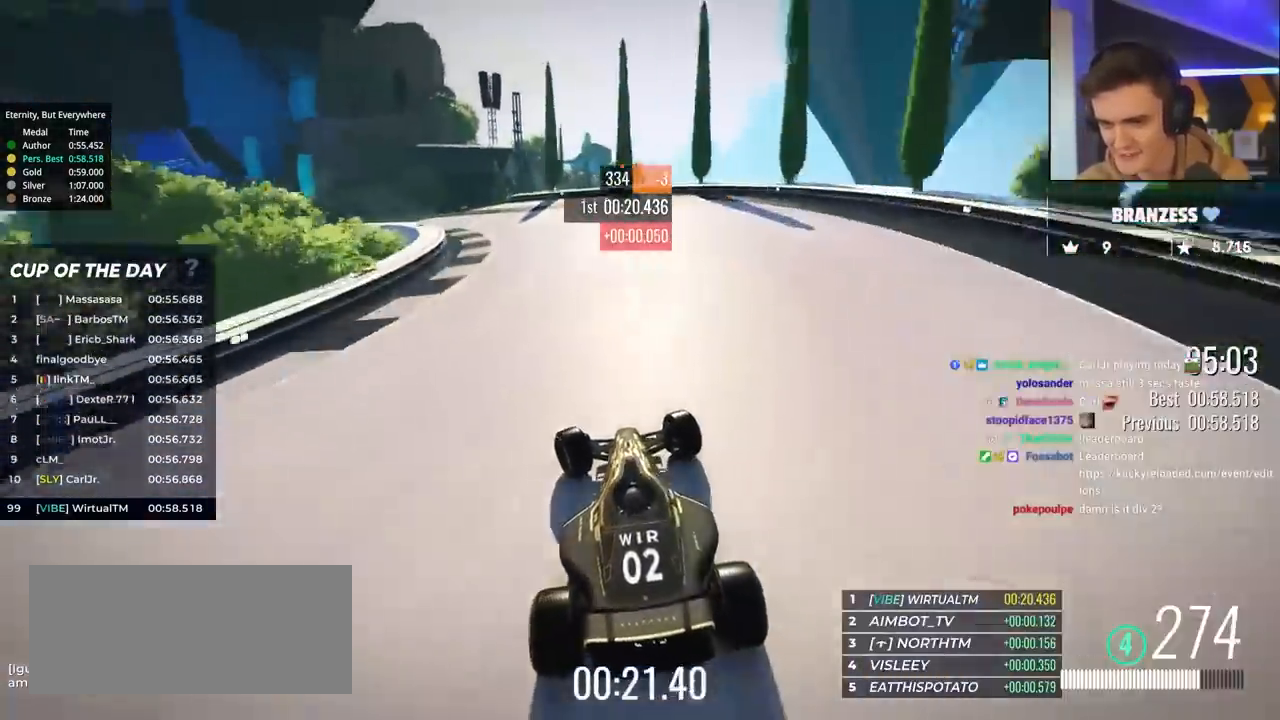
{"keys": ["left", "up"], "events": []}
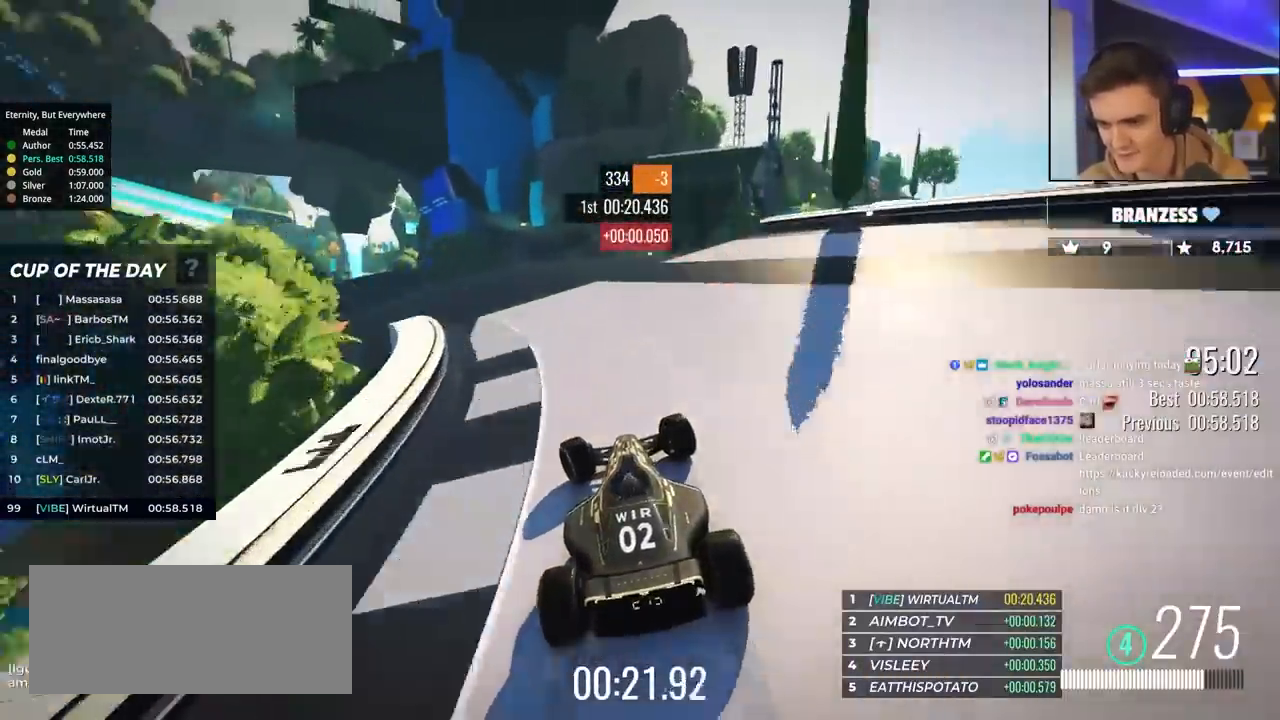
{"keys": ["left", "up"], "events": []}
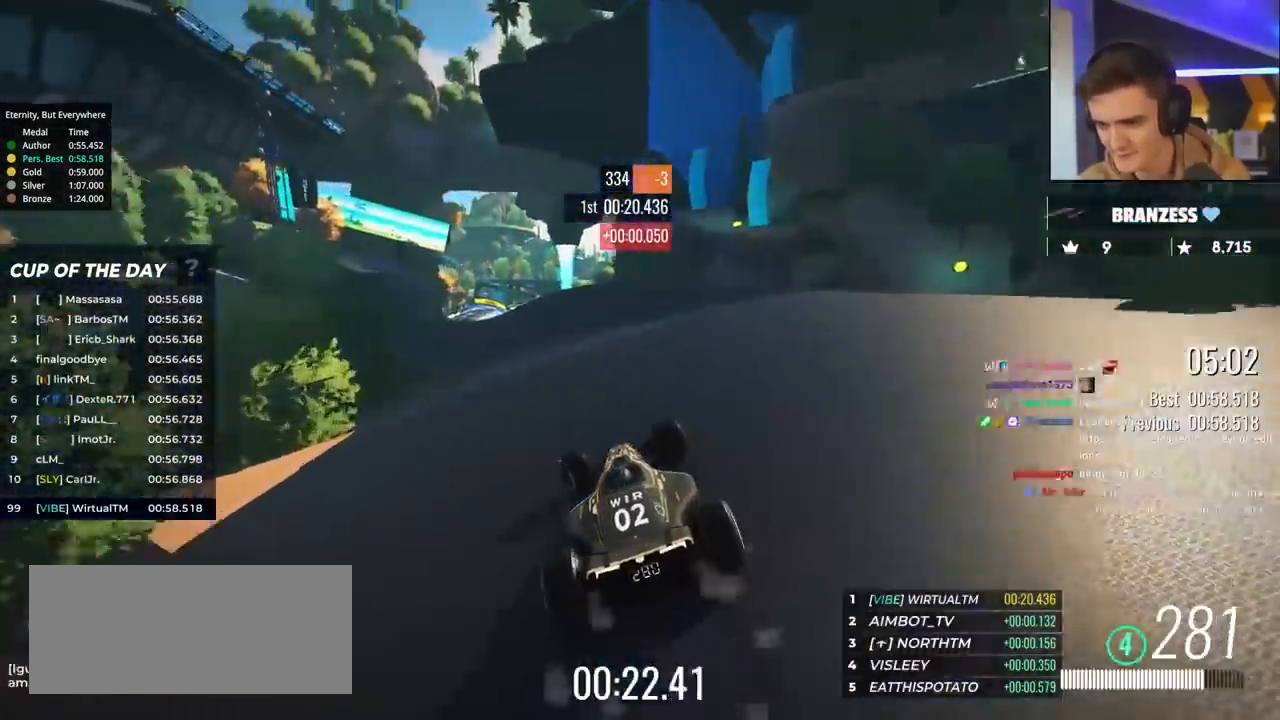
{"keys": ["up"], "events": [[50, "left", "up"]]}
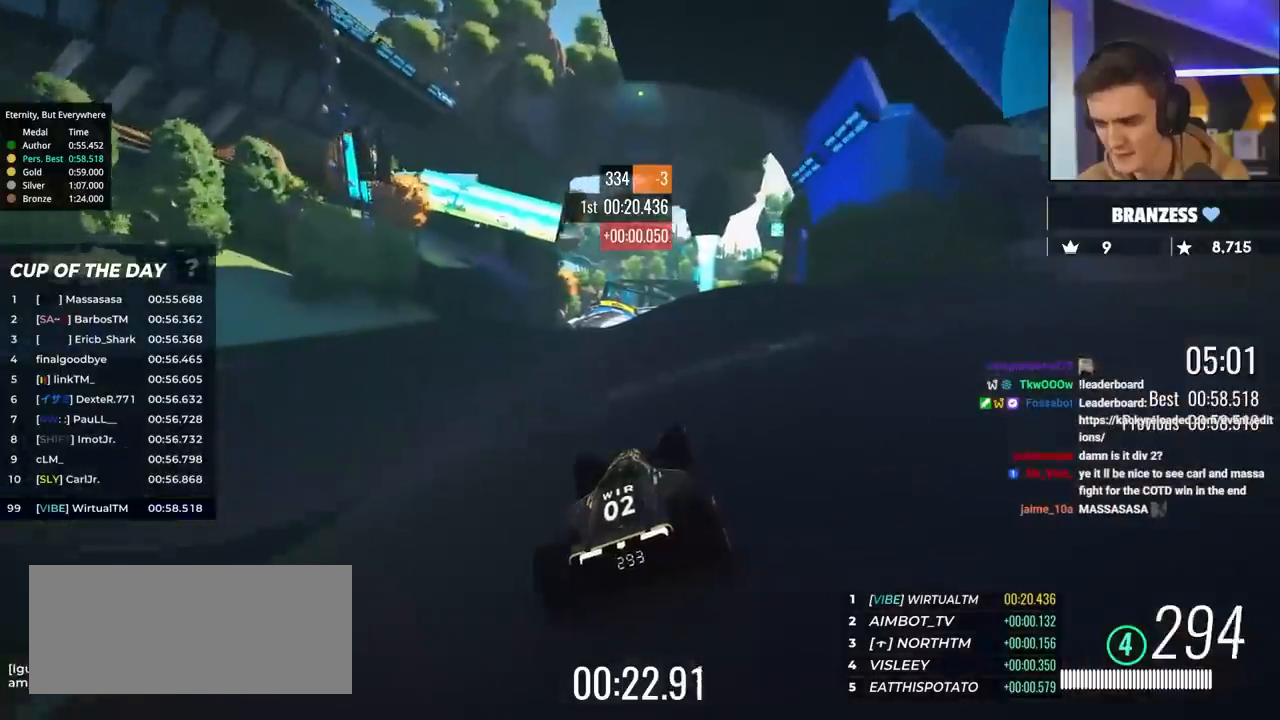
{"keys": ["up"], "events": [[33, "left", "down"], [167, "left", "up"]]}
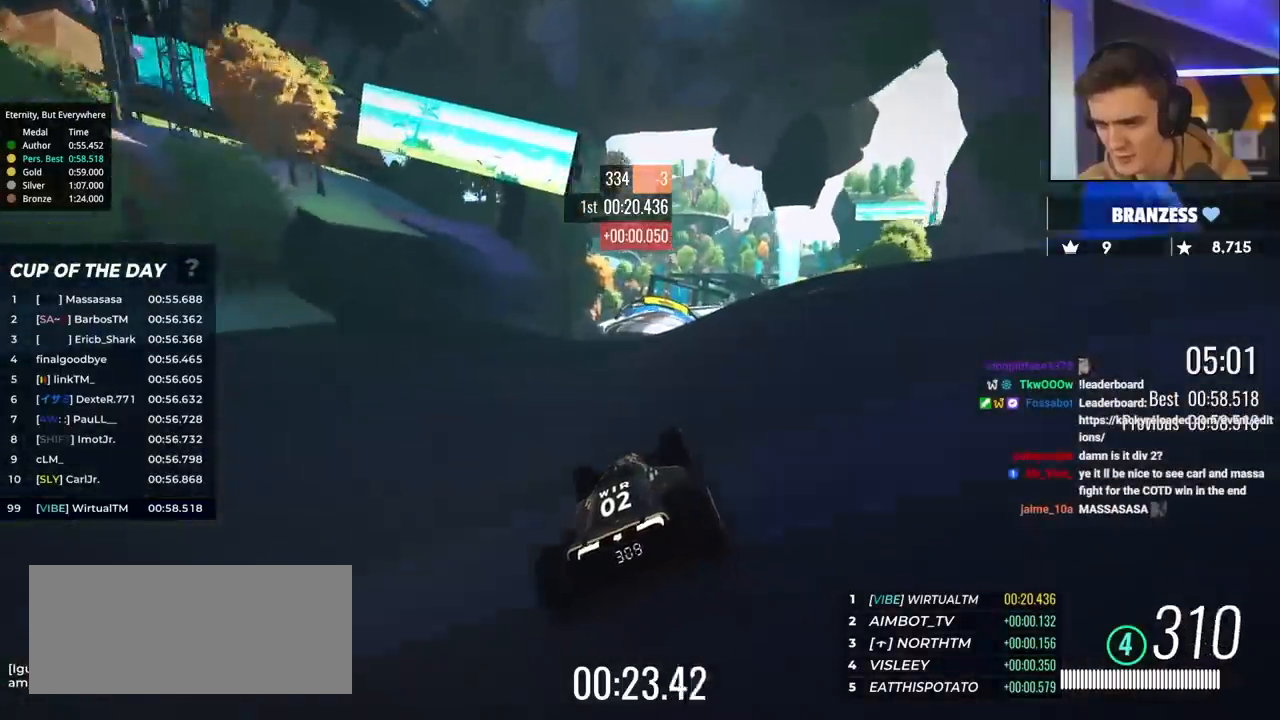
{"keys": ["right", "up"], "events": [[467, "right", "down"]]}
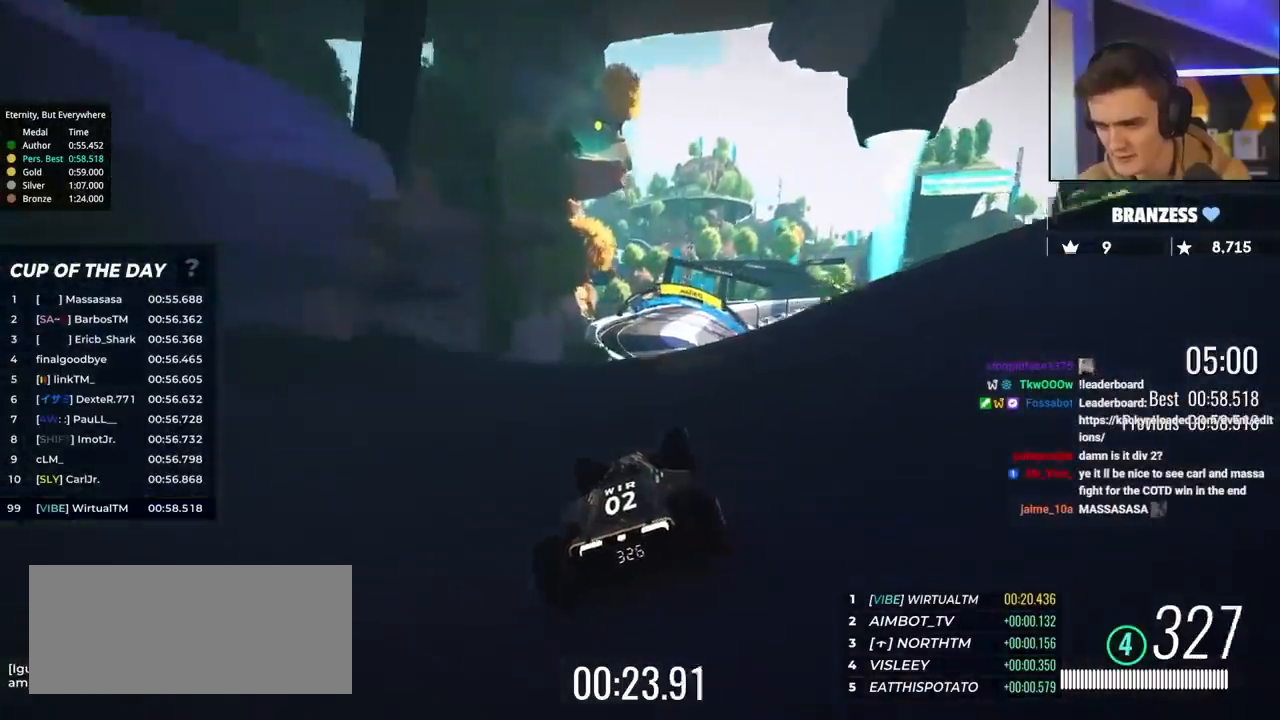
{"keys": ["right", "up"], "events": [[100, "right", "up"], [200, "right", "down"]]}
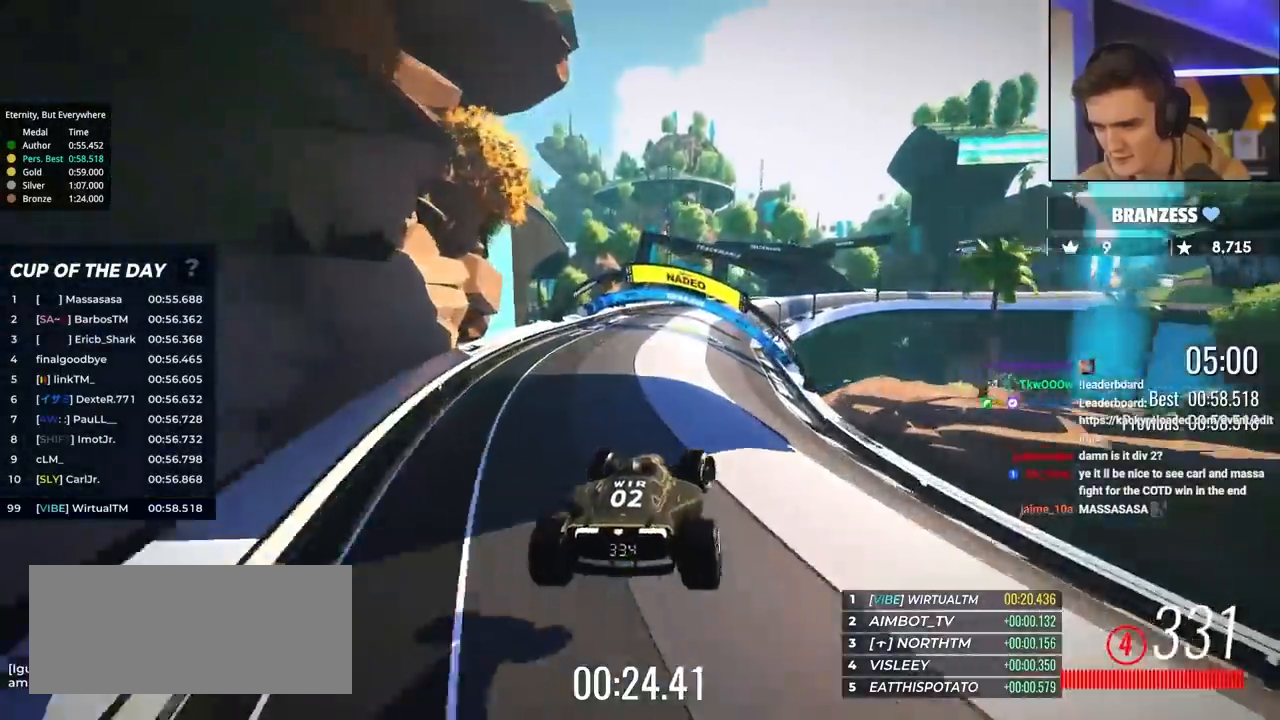
{"keys": ["brake", "right", "up"], "events": [[300, "brake", "down"]]}
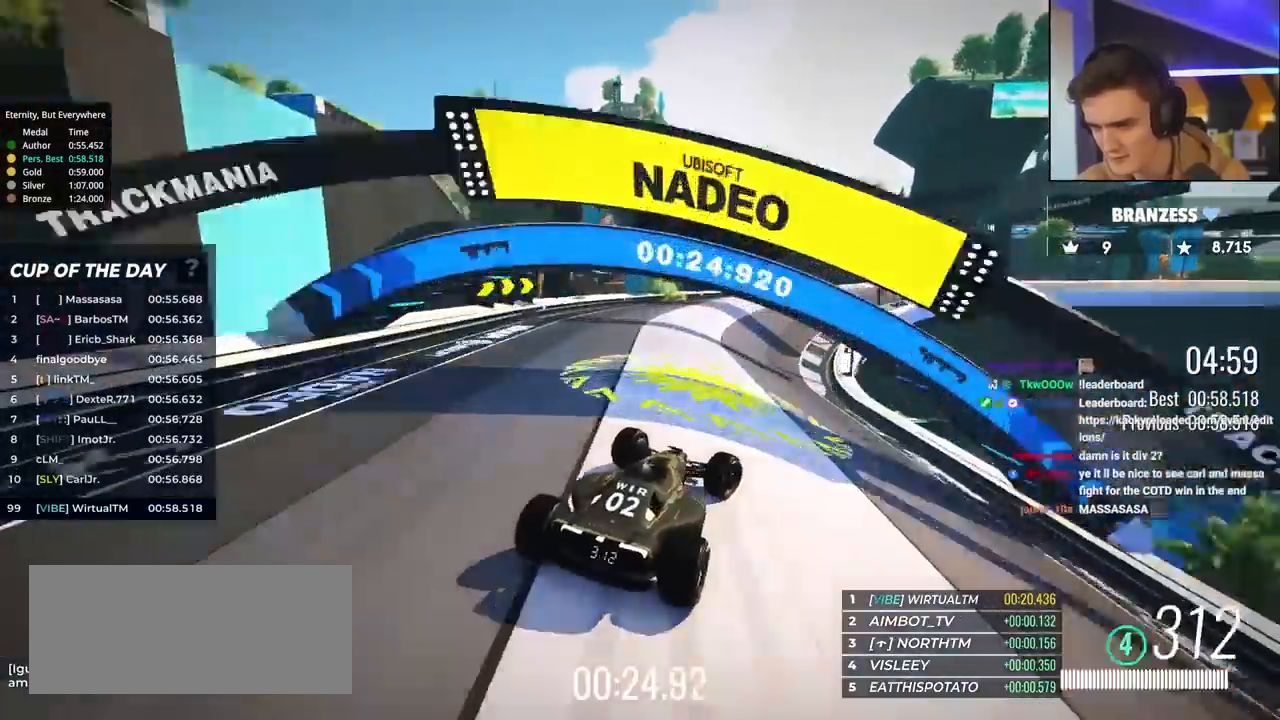
{"keys": ["right", "up"], "events": [[133, "brake", "up"]]}
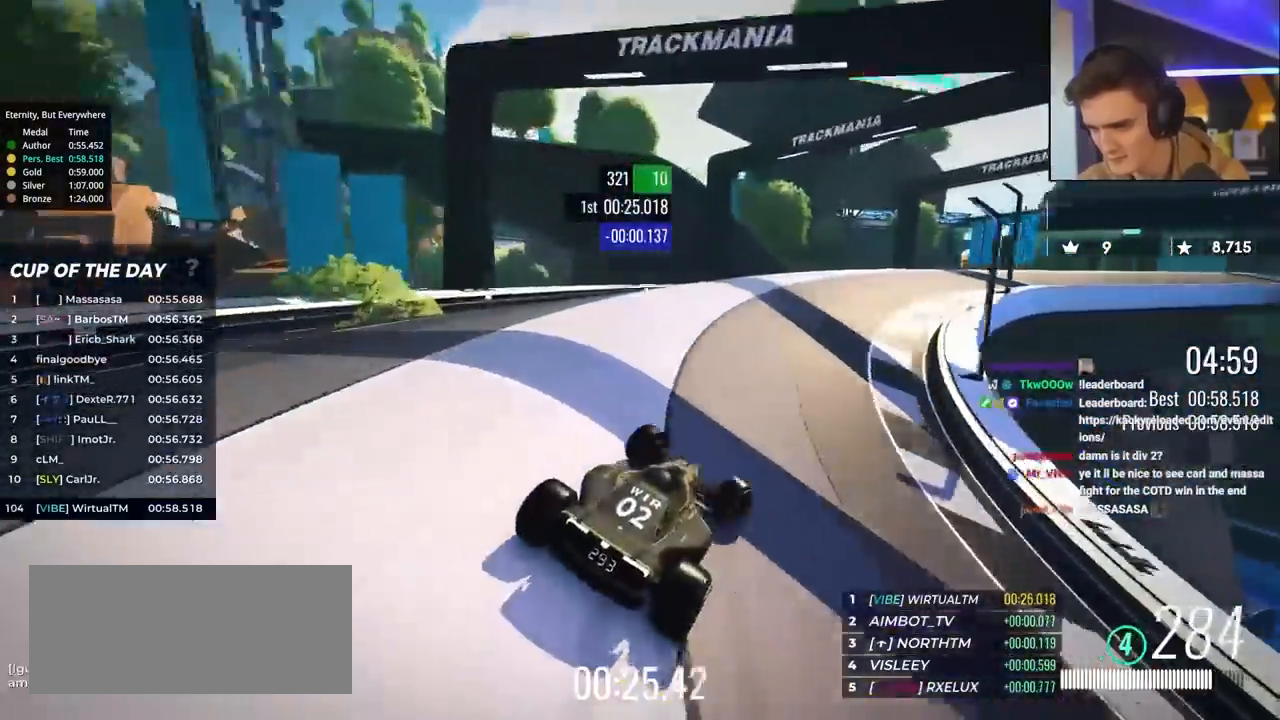
{"keys": ["right", "up"], "events": []}
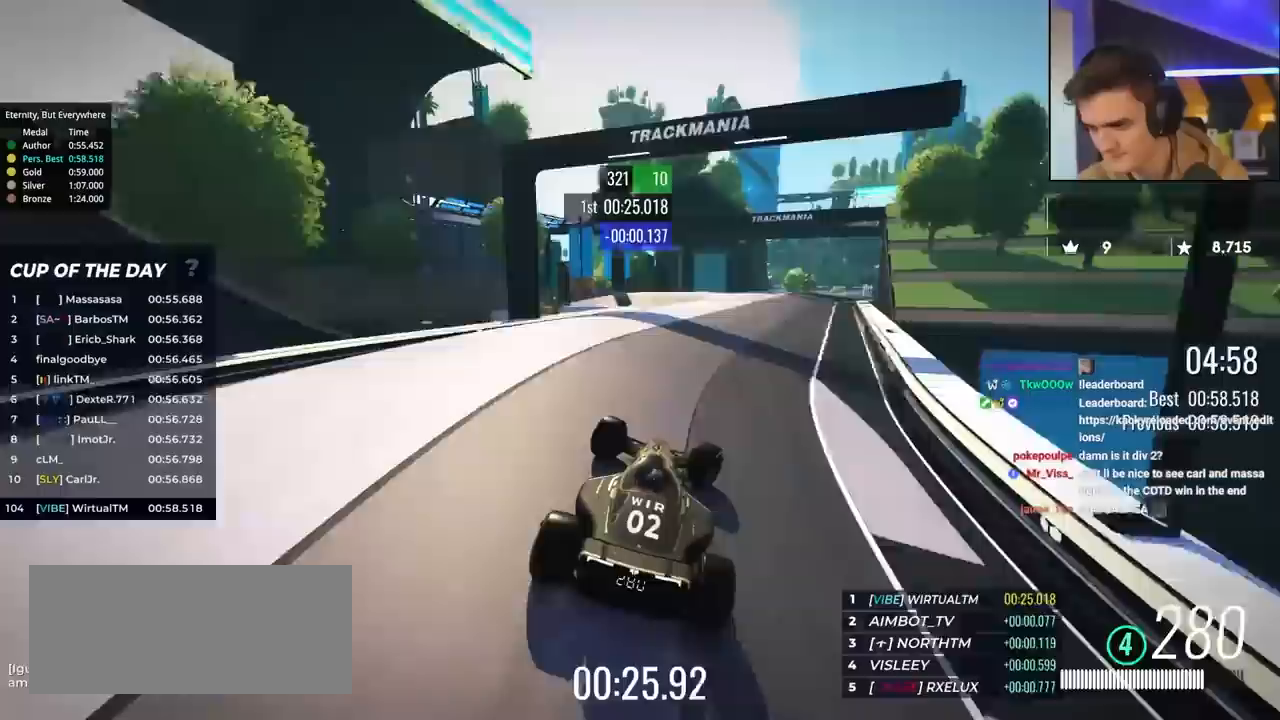
{"keys": ["right", "up"], "events": [[117, "right", "up"], [267, "left", "down"], [300, "left", "up"], [400, "right", "down"]]}
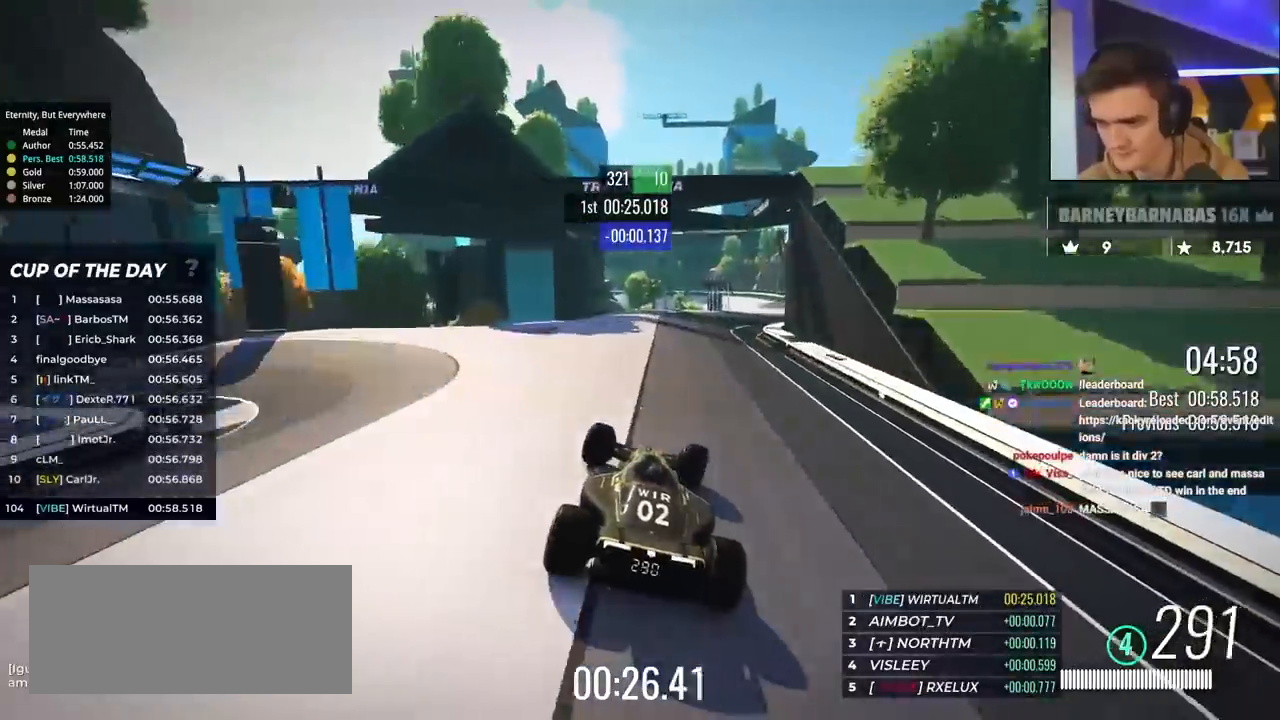
{"keys": ["right", "up"], "events": []}
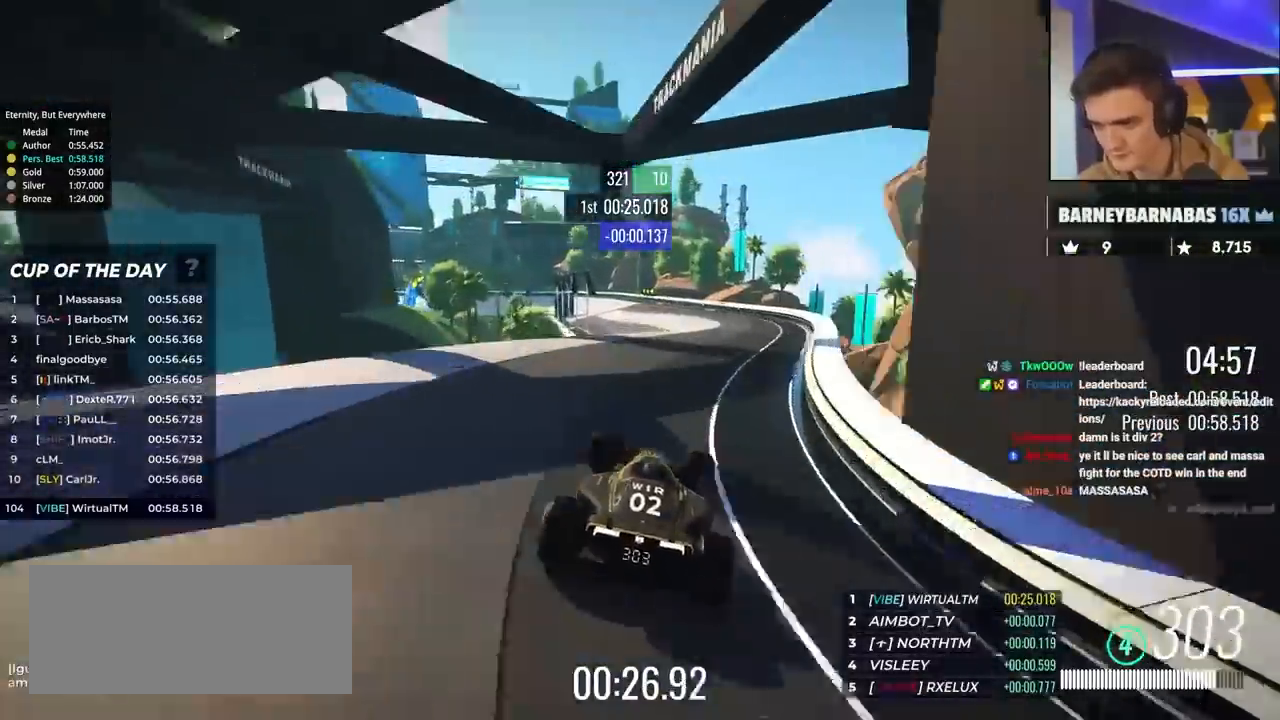
{"keys": ["left", "up"], "events": [[100, "right", "up"], [150, "left", "down"], [433, "left", "up"], [483, "left", "down"]]}
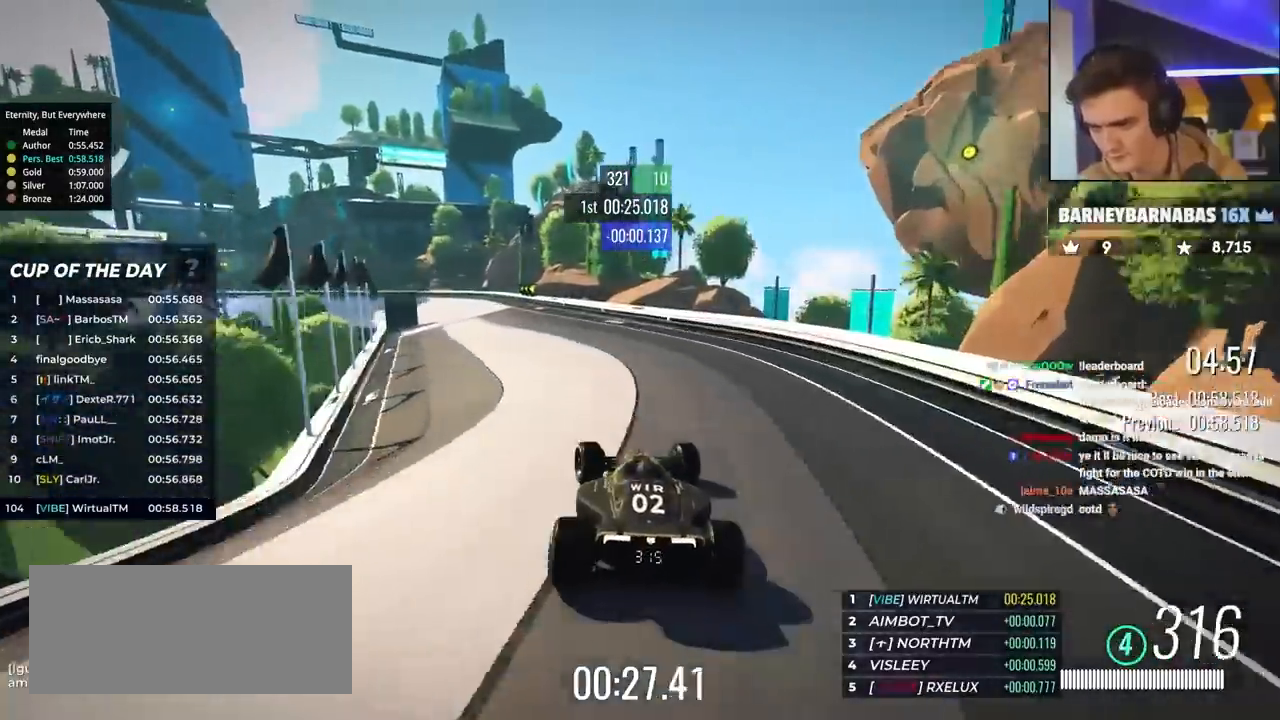
{"keys": ["left", "up"], "events": [[217, "left", "up"], [267, "brake", "down"], [300, "left", "down"], [500, "brake", "up"]]}
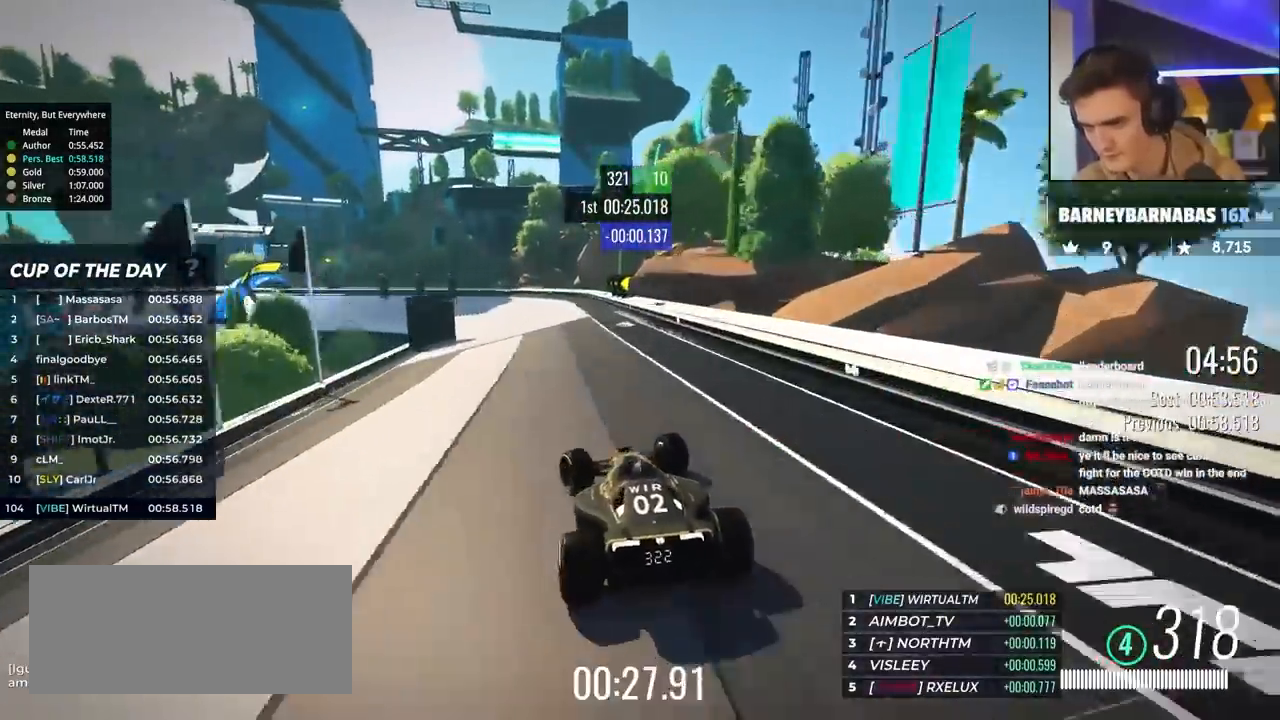
{"keys": ["brake", "left", "up"], "events": [[133, "brake", "down"], [467, "left", "up"], [500, "left", "down"]]}
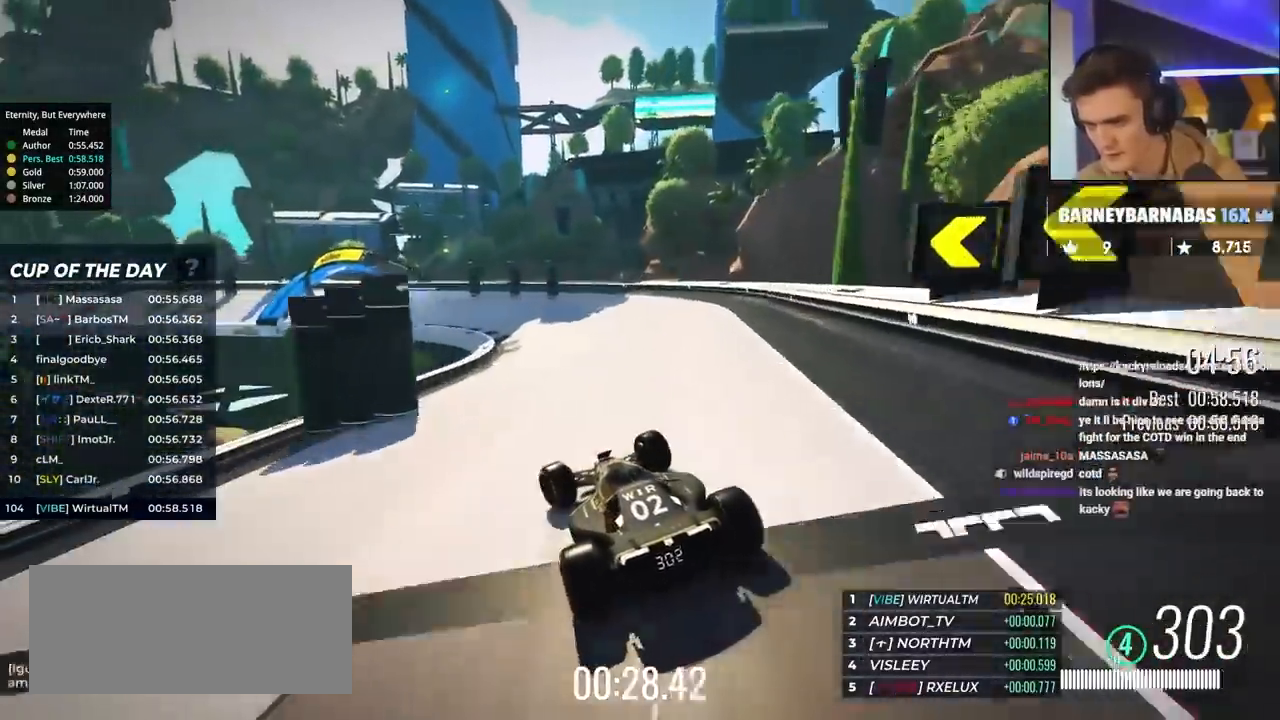
{"keys": ["brake", "left", "up"], "events": [[383, "left", "up"], [433, "left", "down"]]}
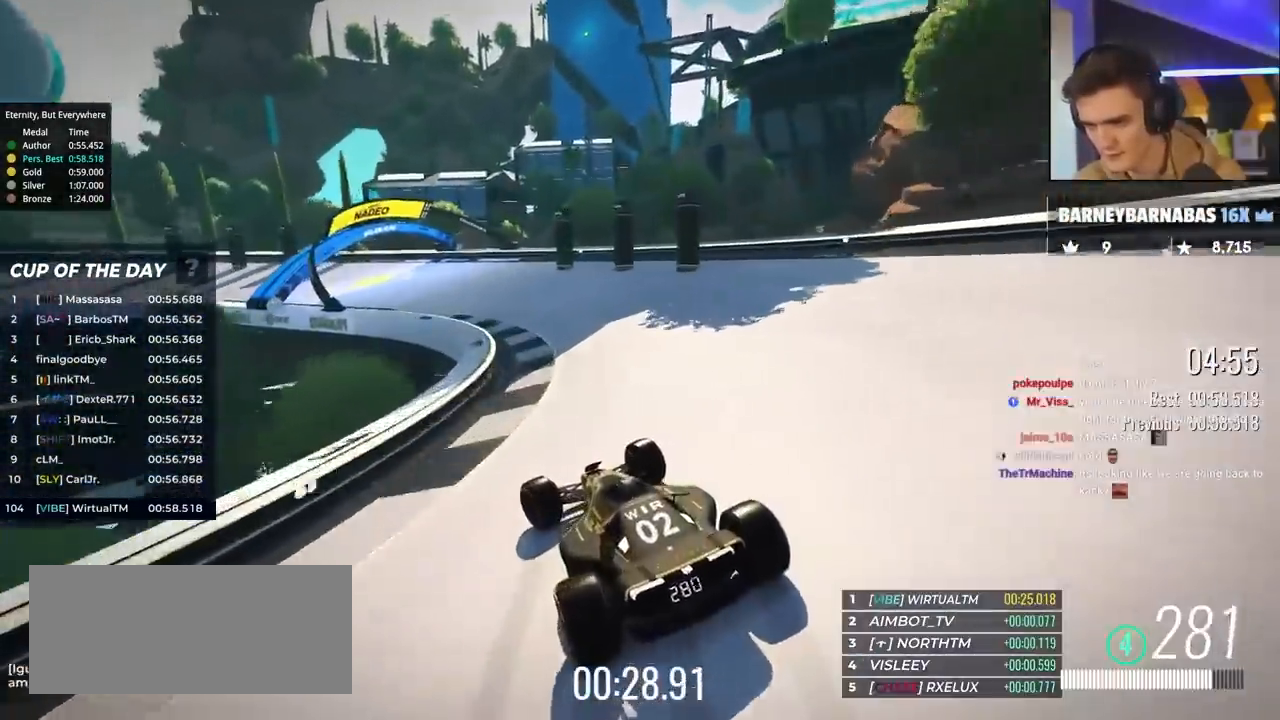
{"keys": ["left", "up"], "events": [[167, "brake", "up"]]}
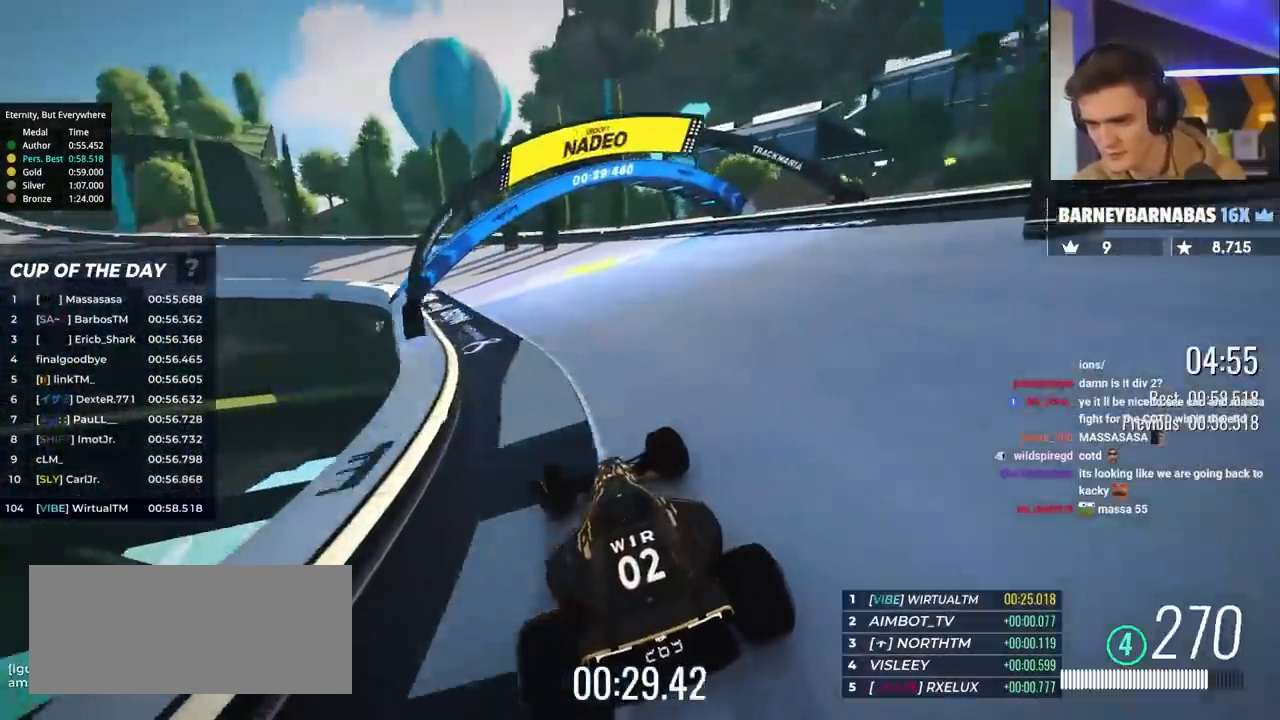
{"keys": ["left", "up"], "events": [[83, "left", "up"], [183, "left", "down"]]}
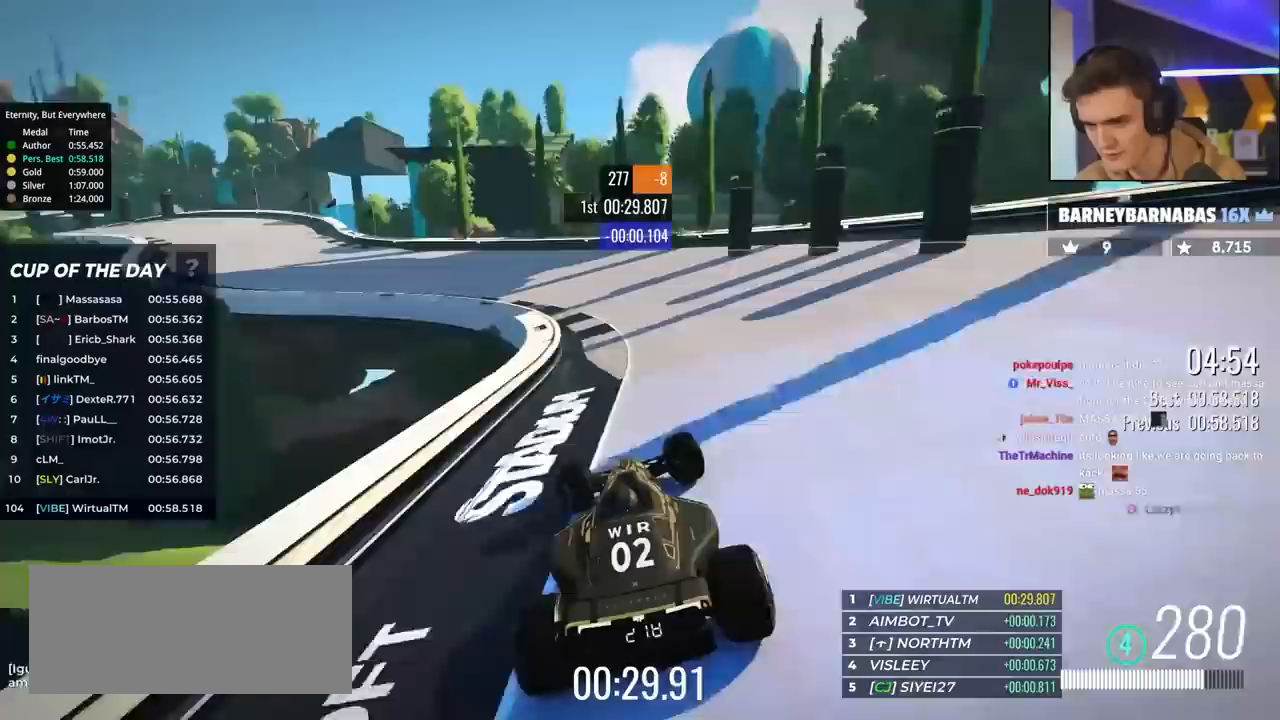
{"keys": ["left", "up"], "events": [[50, "left", "up"], [100, "left", "down"]]}
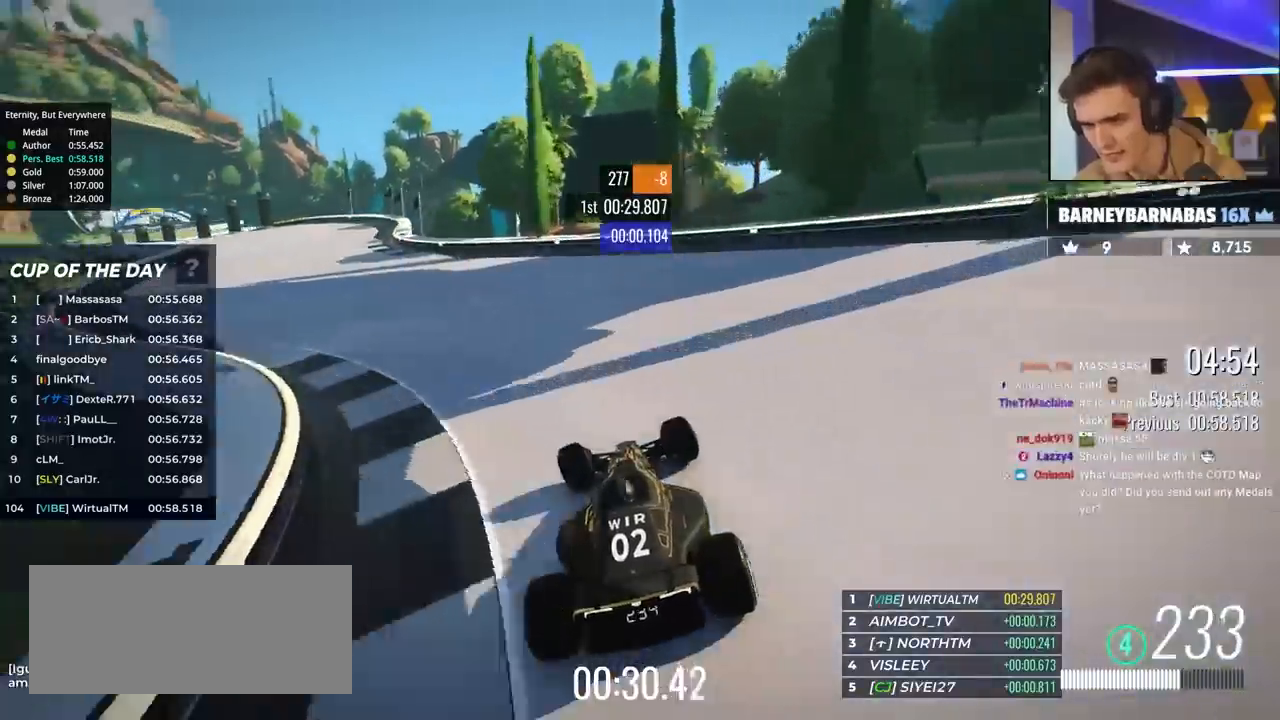
{"keys": ["up"], "events": [[17, "left", "up"]]}
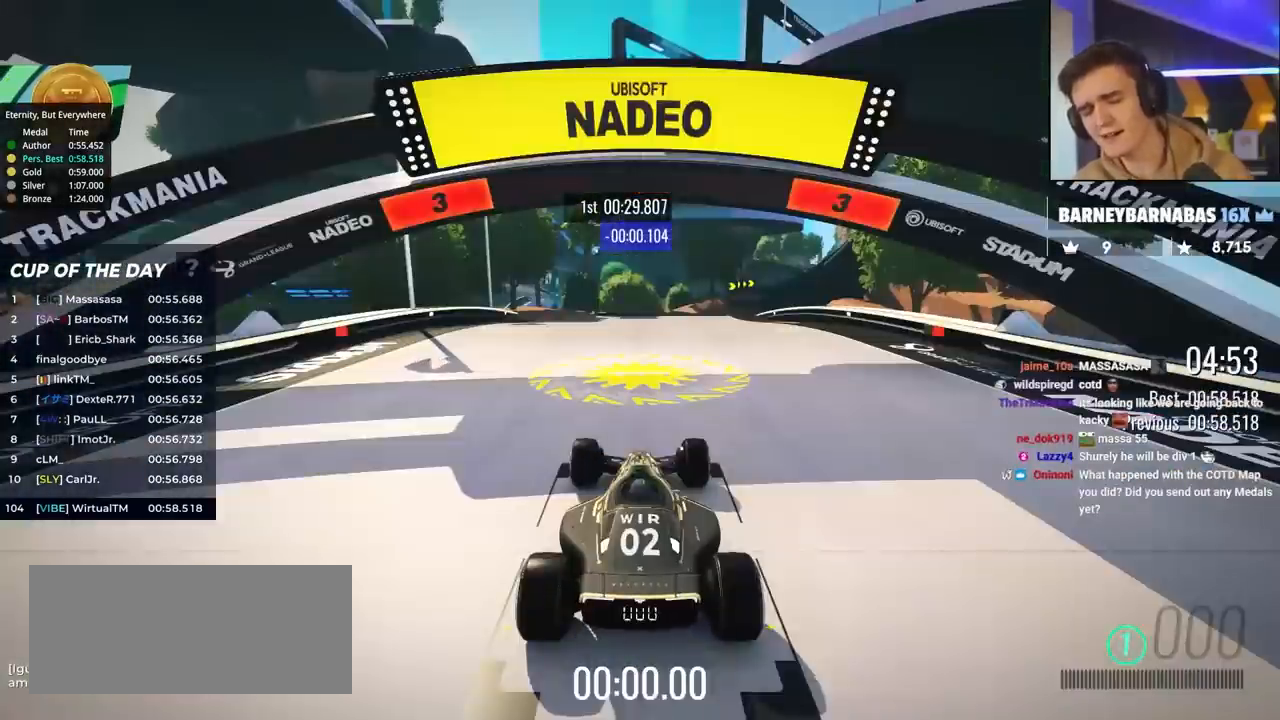
{"keys": ["up"], "events": []}
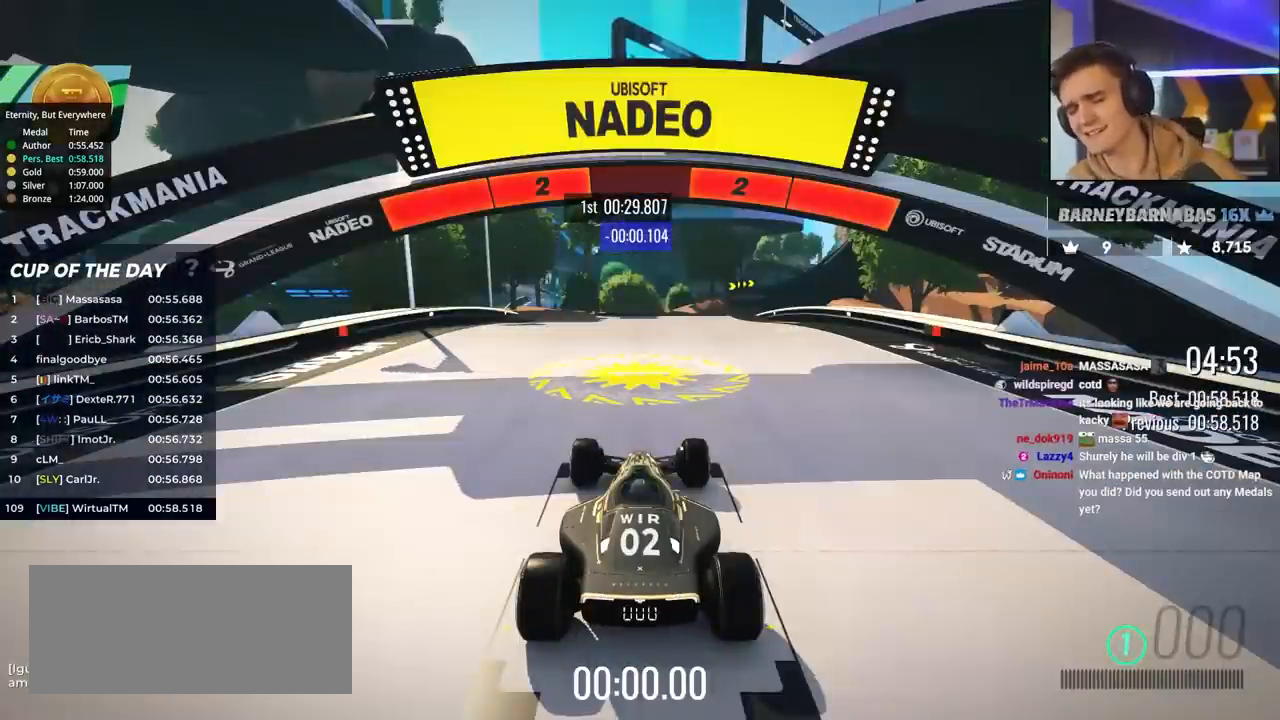
{"keys": ["up"], "events": []}
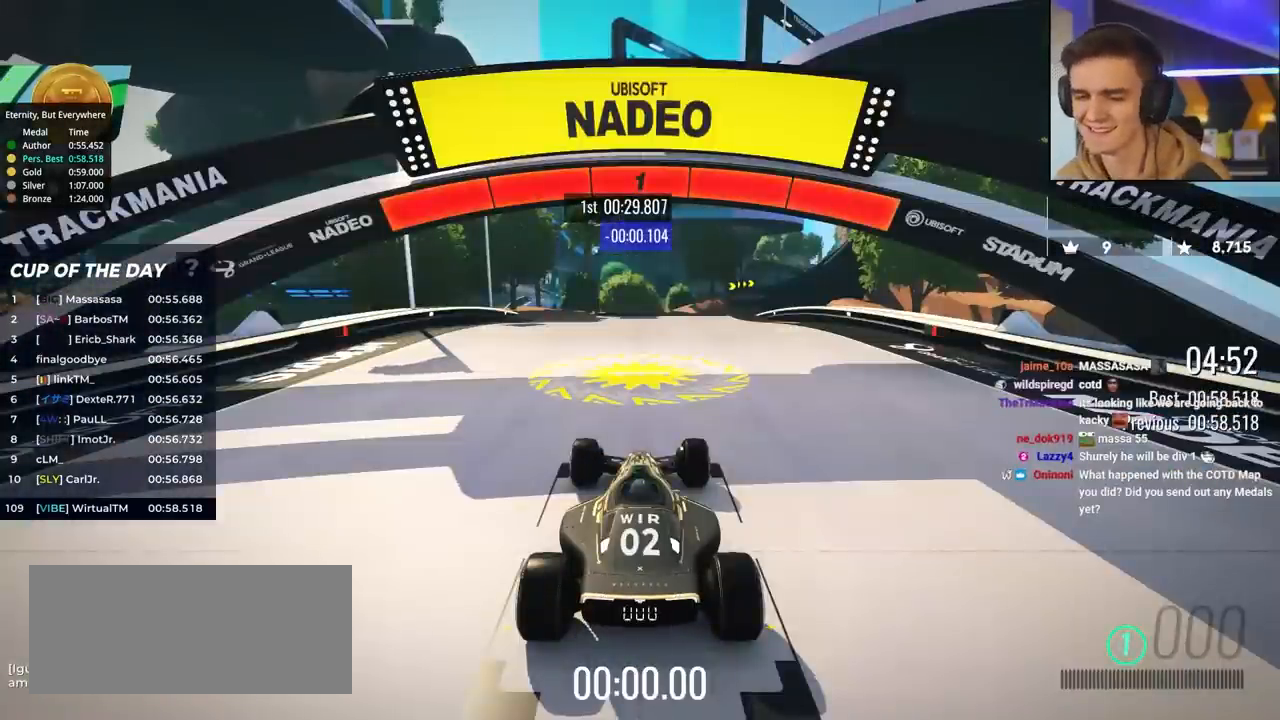
{"keys": ["up"], "events": []}
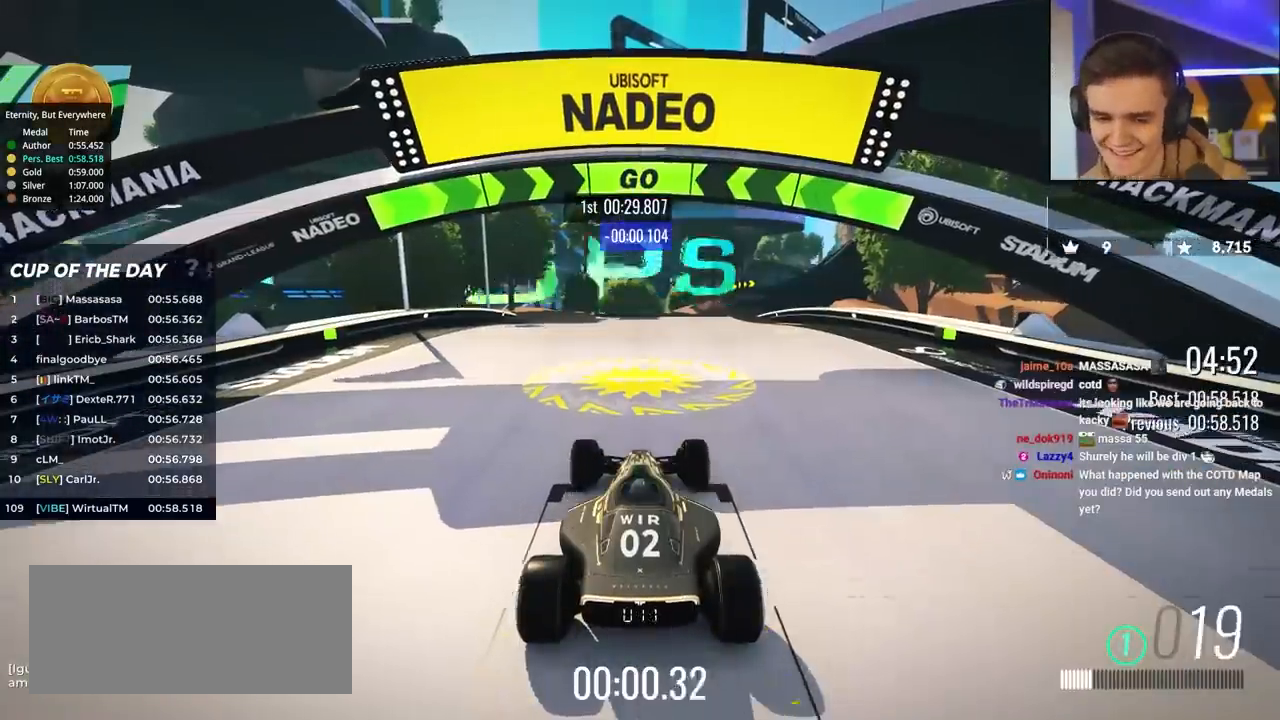
{"keys": ["up"], "events": []}
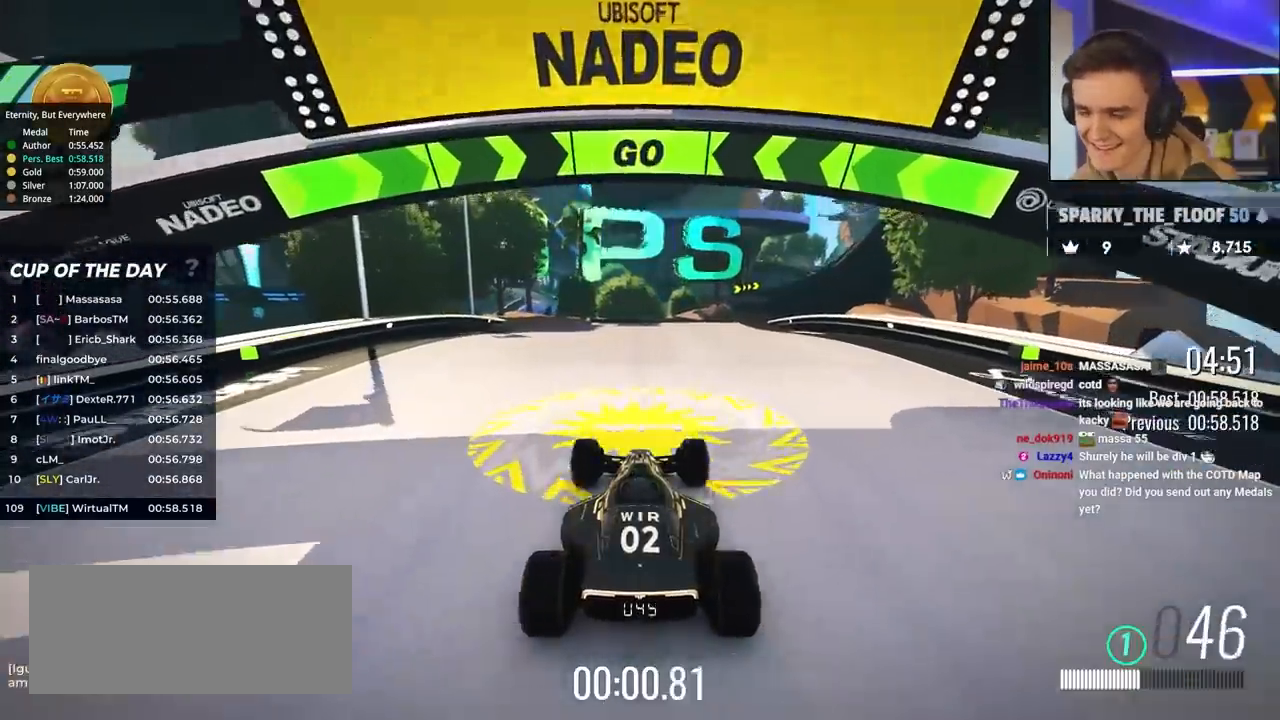
{"keys": ["up"], "events": [[250, "right", "down"], [333, "right", "up"]]}
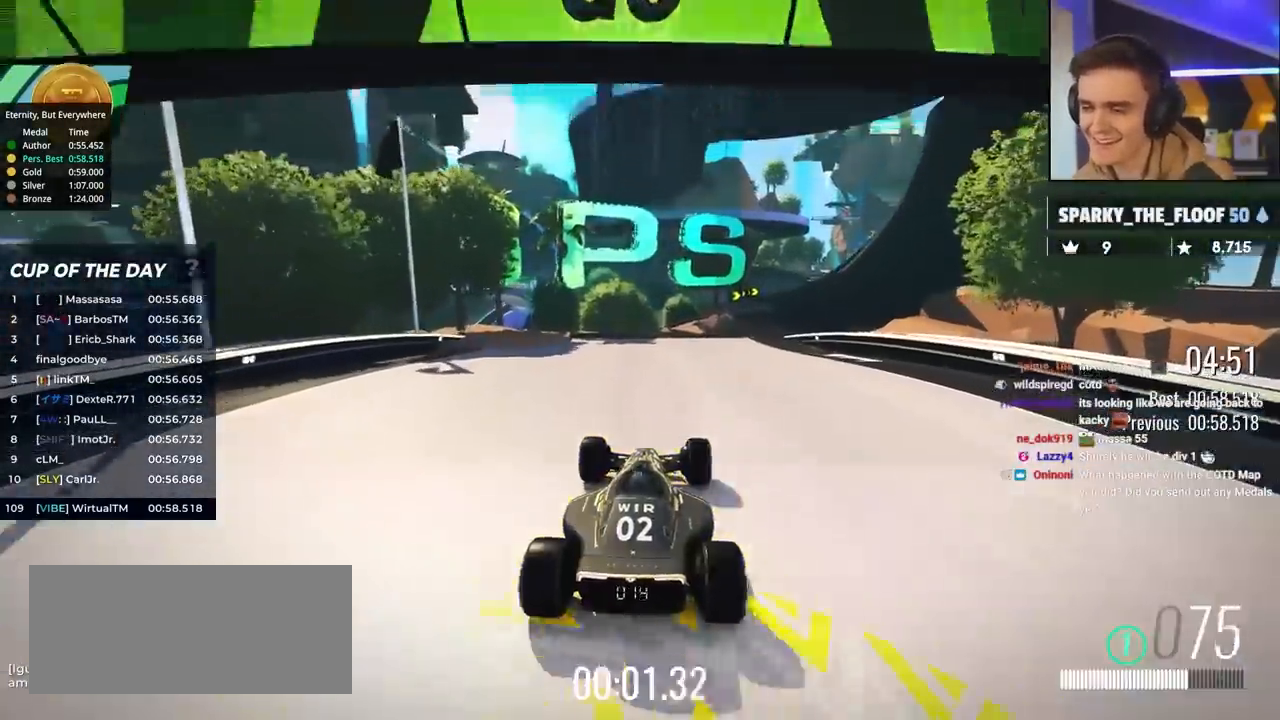
{"keys": ["up"], "events": [[167, "right", "down"], [217, "right", "up"], [400, "right", "down"], [483, "right", "up"]]}